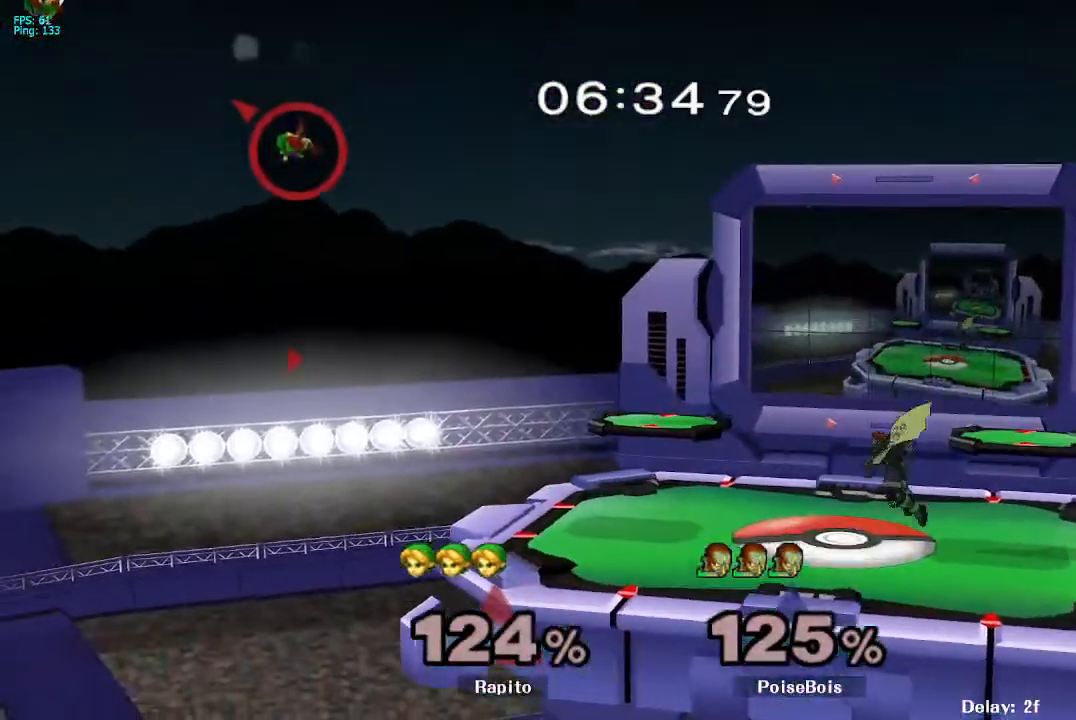
Gameplay with a controller (Nintendo layout); each line is a JSON object with the inputs held at the frame after it. "events" lists button and stick changes between this image and that frame as [ms after this image, input, new state], when the widget could be followed in between. Not read: L3 R3.
{"buttons": [], "left_stick": "down-right", "right_stick": "center", "events": [[83, "Y", "down"], [150, "Y", "up"], [183, "Y", "down"], [283, "Y", "up"], [300, "Y", "down"], [483, "Y", "up"], [500, "left_stick", "down-right"]]}
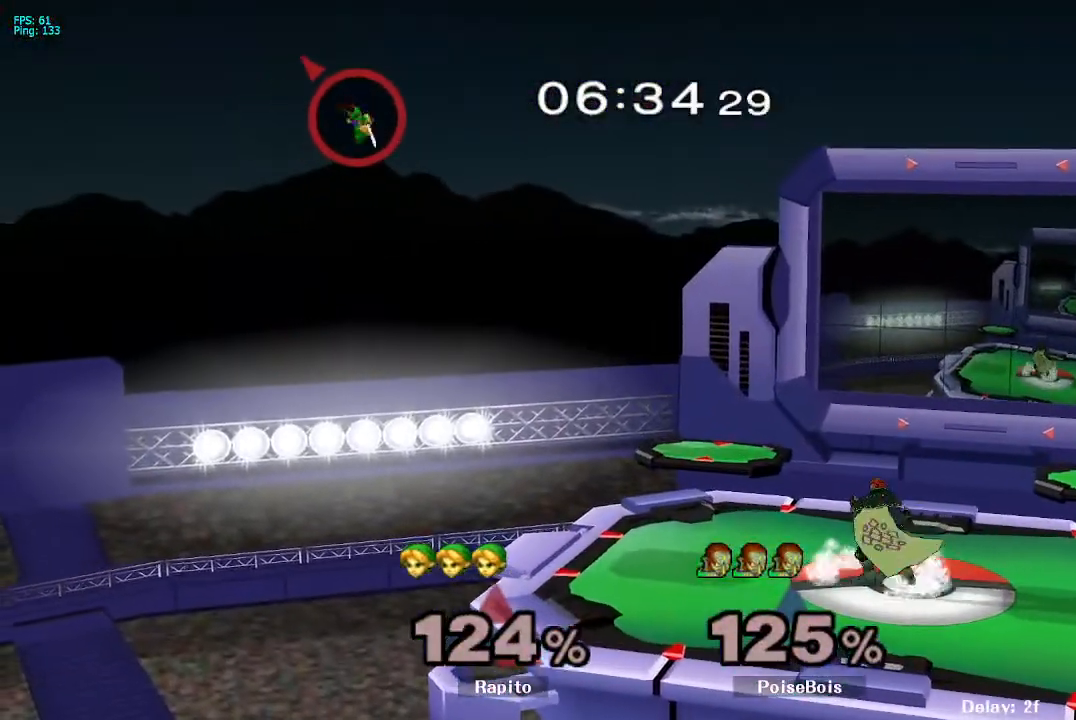
{"buttons": [], "left_stick": "right", "right_stick": "center", "events": [[33, "B", "down"], [233, "left_stick", "center"], [417, "B", "up"], [417, "left_stick", "right"]]}
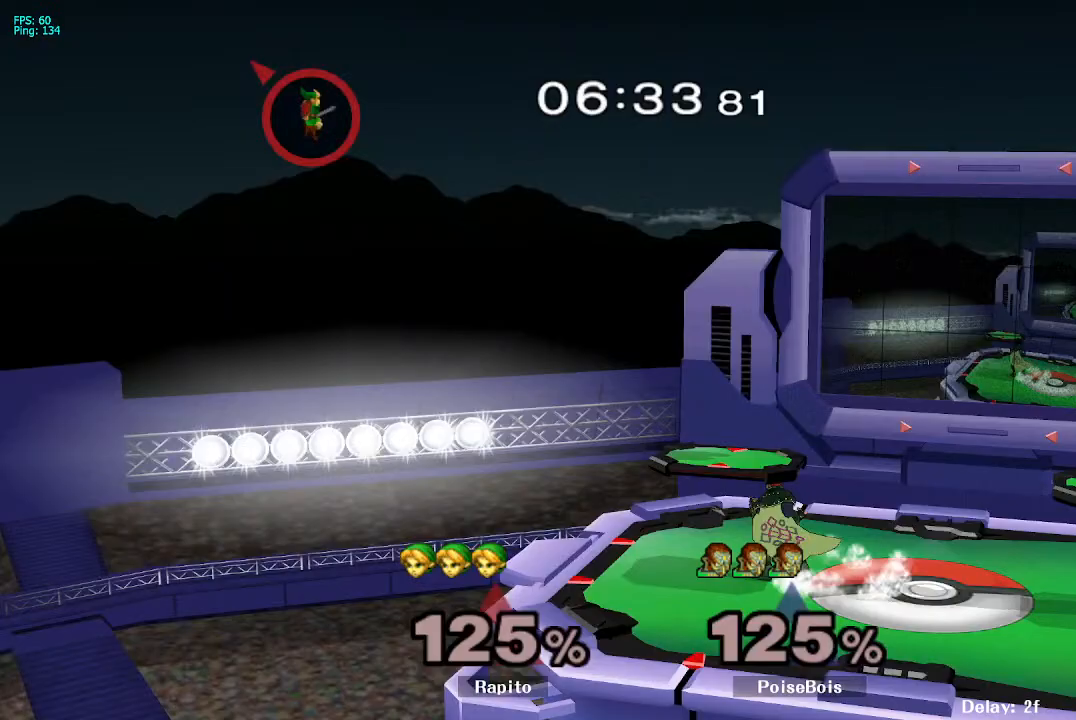
{"buttons": [], "left_stick": "down-right", "right_stick": "center", "events": [[283, "right_stick", "right"], [333, "right_stick", "center"], [483, "left_stick", "down-right"]]}
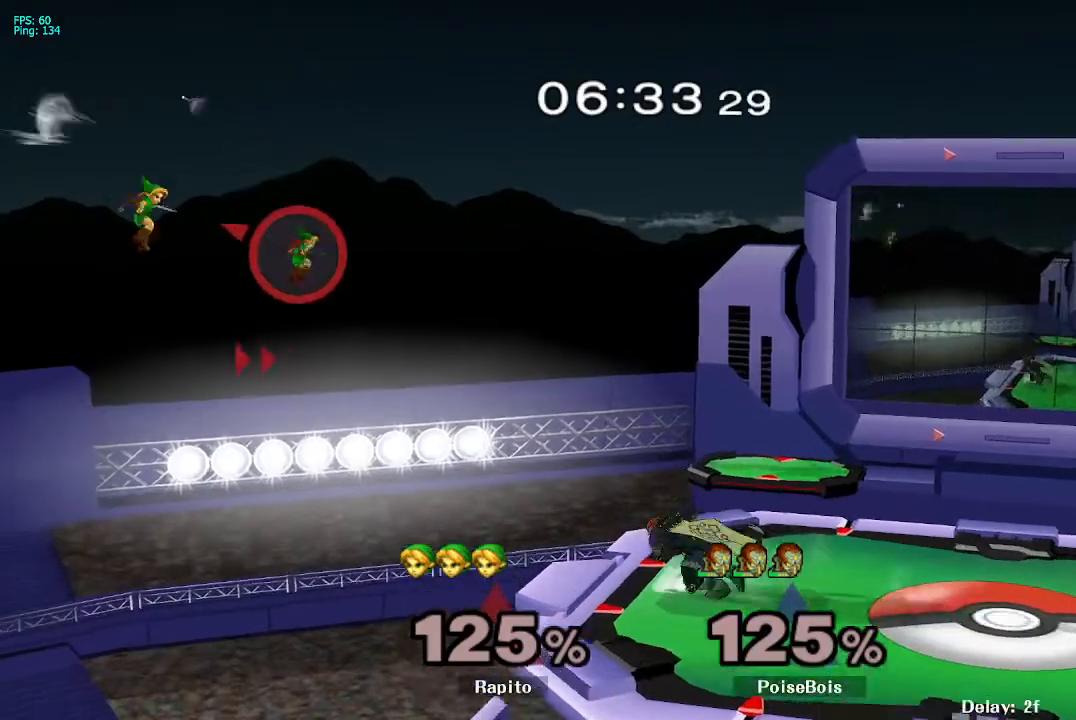
{"buttons": ["A"], "left_stick": "down-right", "right_stick": "center", "events": [[17, "left_stick", "down"], [100, "B", "down"], [133, "B", "up"], [183, "B", "down"], [200, "left_stick", "down-right"], [250, "B", "up"], [300, "B", "down"], [433, "B", "up"], [500, "A", "down"]]}
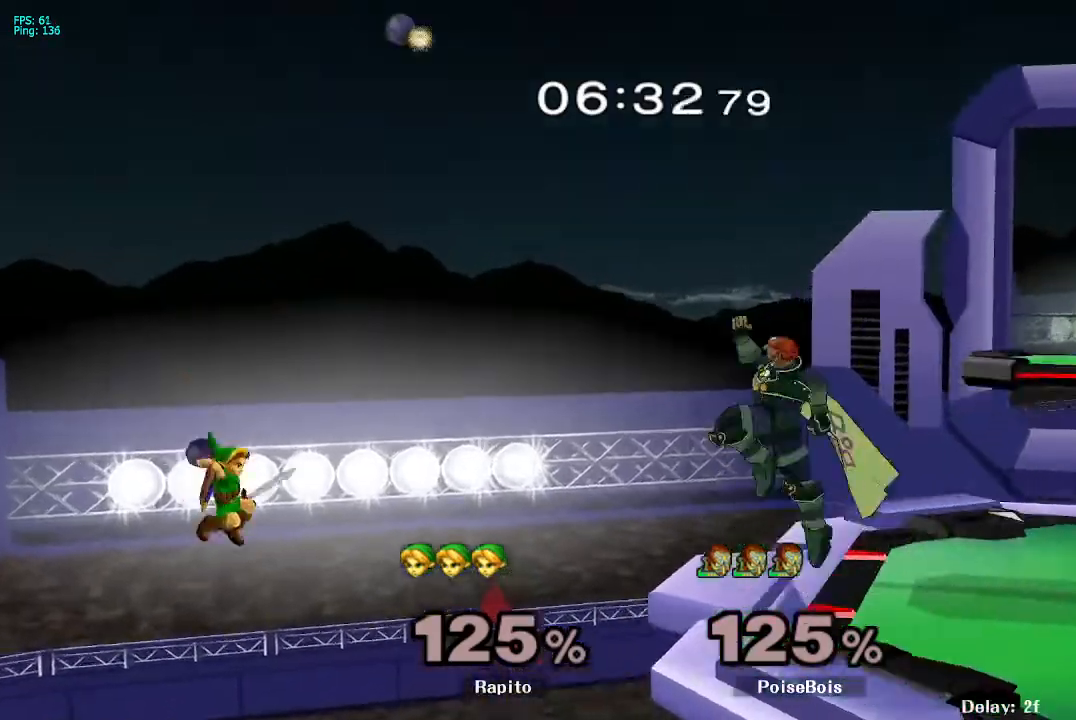
{"buttons": ["B"], "left_stick": "up-right", "right_stick": "center", "events": [[50, "A", "up"], [67, "left_stick", "right"], [83, "Z", "down"], [183, "Z", "up"], [450, "left_stick", "up-right"], [467, "B", "down"]]}
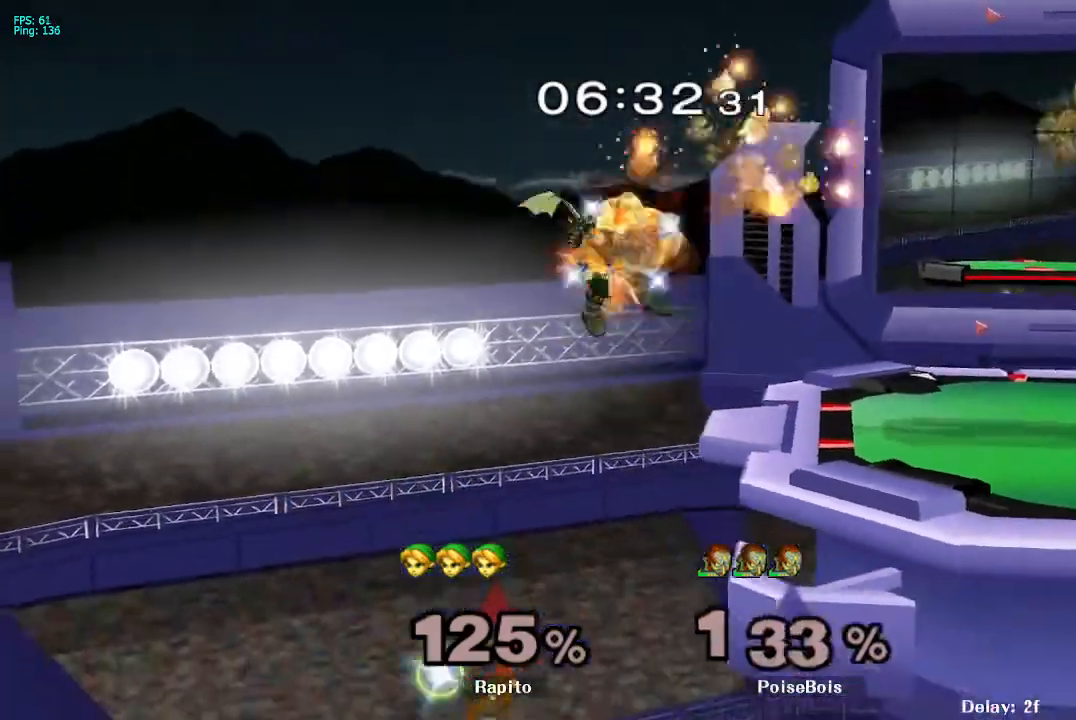
{"buttons": [], "left_stick": "up-right", "right_stick": "center", "events": [[50, "B", "up"], [200, "B", "down"], [217, "B", "up"], [300, "B", "down"], [350, "B", "up"], [383, "left_stick", "up"], [417, "B", "down"], [467, "B", "up"], [500, "left_stick", "up-right"]]}
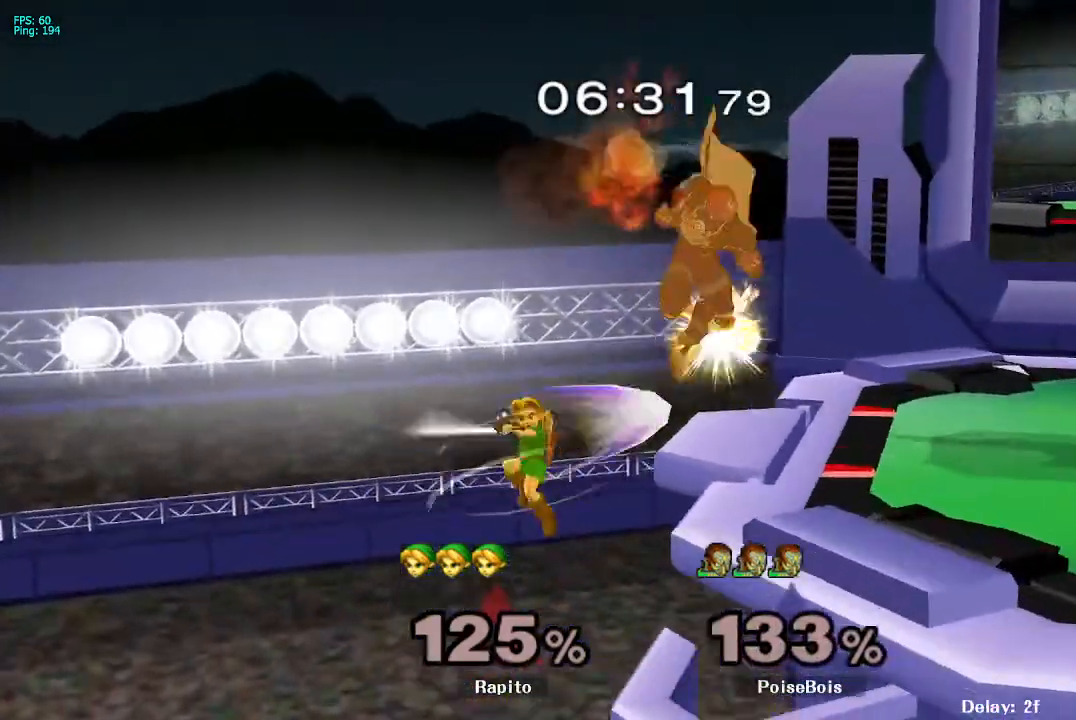
{"buttons": [], "left_stick": "down", "right_stick": "center"}
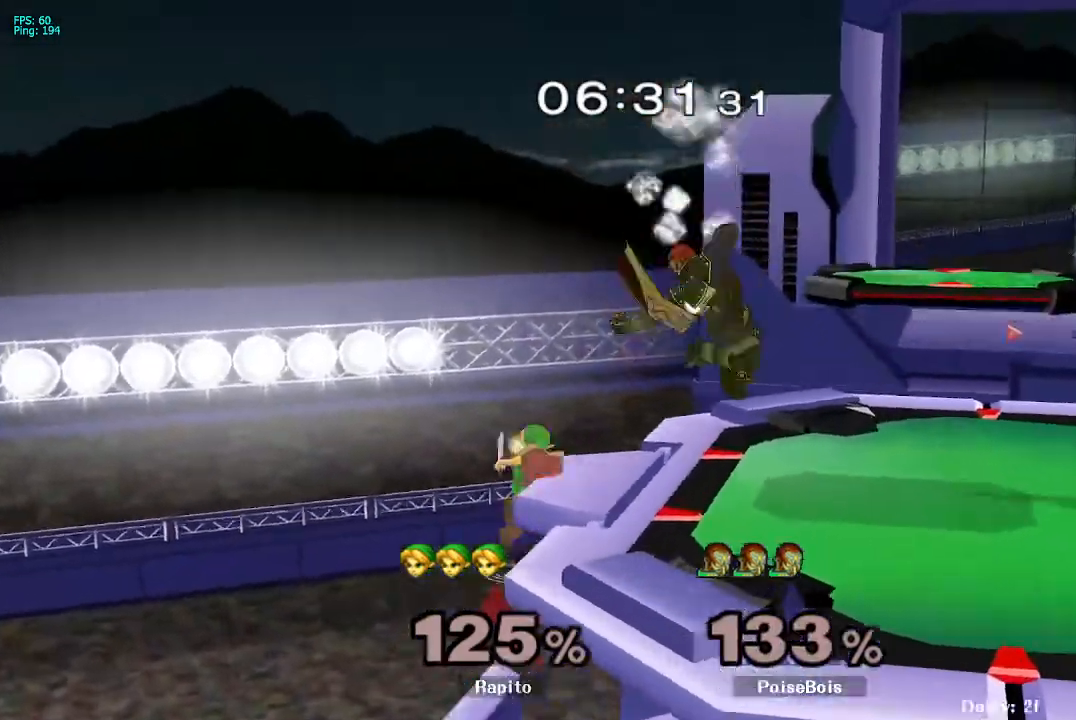
{"buttons": ["Z"], "left_stick": "center", "right_stick": "center", "events": [[17, "Y", "down"], [83, "left_stick", "down-right"], [100, "R1", "down"], [150, "Y", "up"], [233, "left_stick", "center"], [267, "R1", "up"], [300, "left_stick", "right"], [333, "Y", "down"], [350, "Y", "up"], [367, "Y", "down"], [400, "Y", "up"], [433, "Y", "down"], [450, "Y", "up"], [500, "Z", "down"], [500, "left_stick", "center"]]}
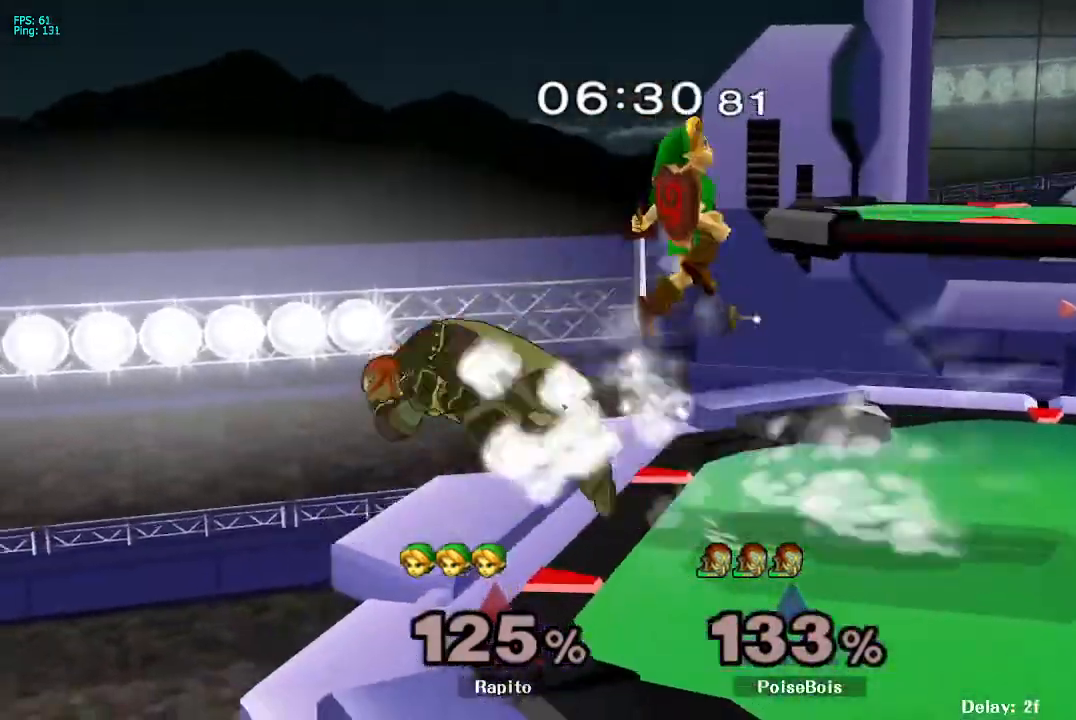
{"buttons": [], "left_stick": "right", "right_stick": "center", "events": [[117, "Y", "down"], [117, "left_stick", "right"], [167, "Z", "up"], [200, "Y", "up"], [200, "left_stick", "down"], [217, "Y", "down"], [233, "Y", "up"], [250, "B", "down"], [283, "left_stick", "down-right"], [400, "left_stick", "right"], [500, "B", "up"]]}
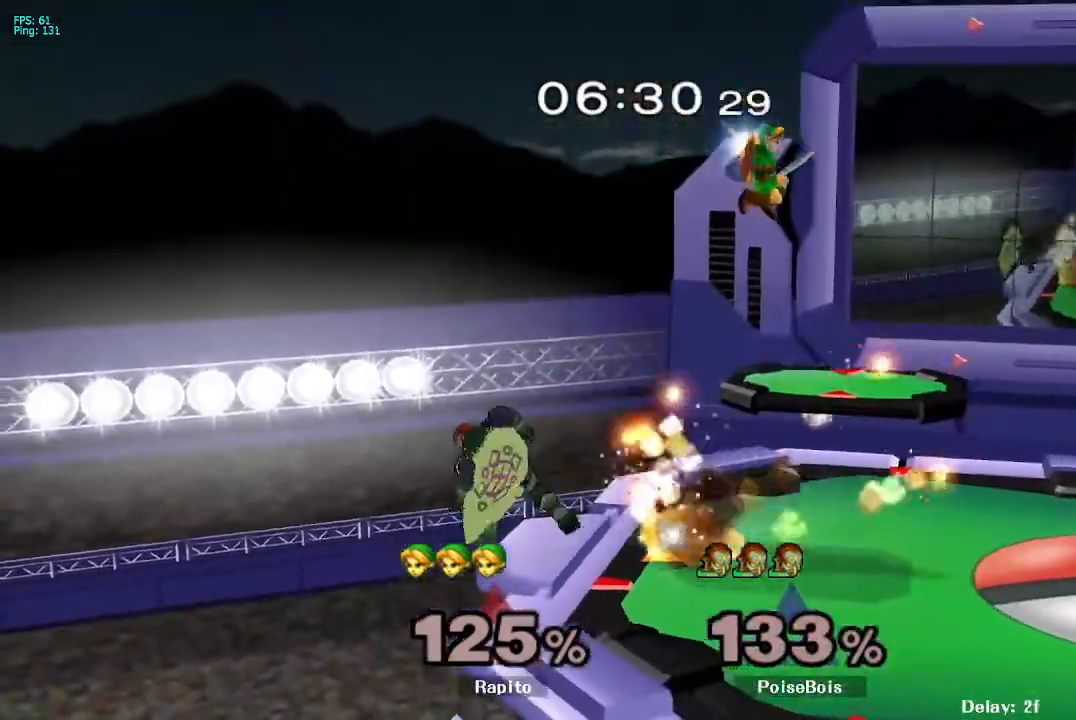
{"buttons": ["L1", "Z"], "left_stick": "down", "right_stick": "center"}
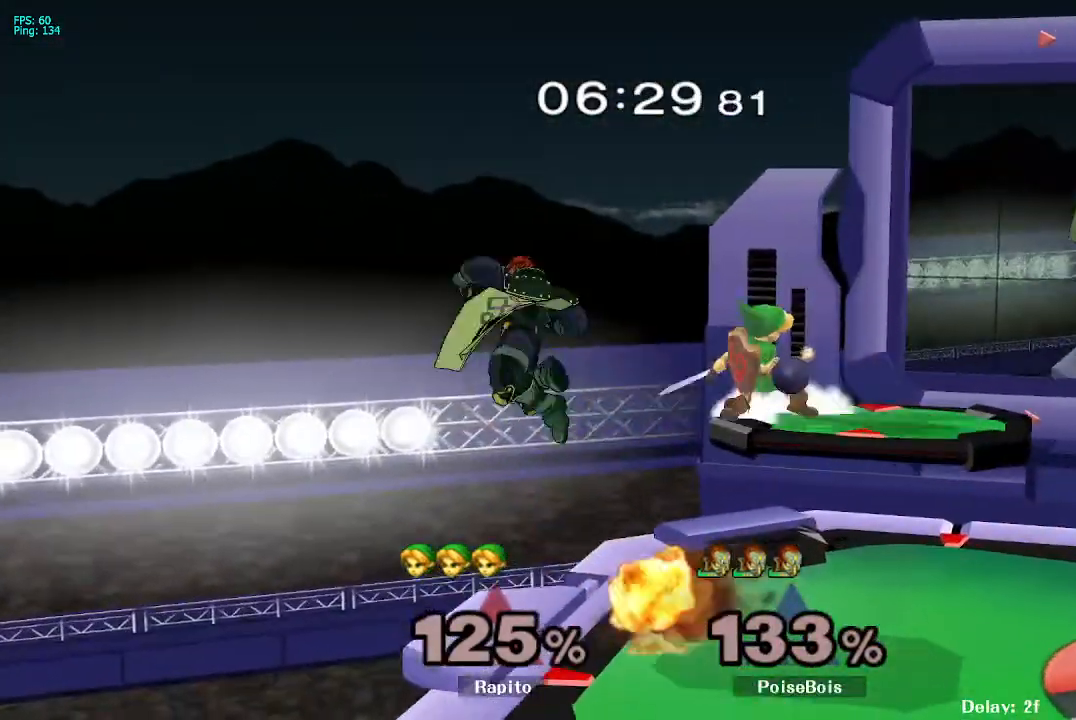
{"buttons": [], "left_stick": "down", "right_stick": "center", "events": [[17, "Z", "up"], [100, "L1", "up"], [150, "left_stick", "center"], [300, "left_stick", "down"]]}
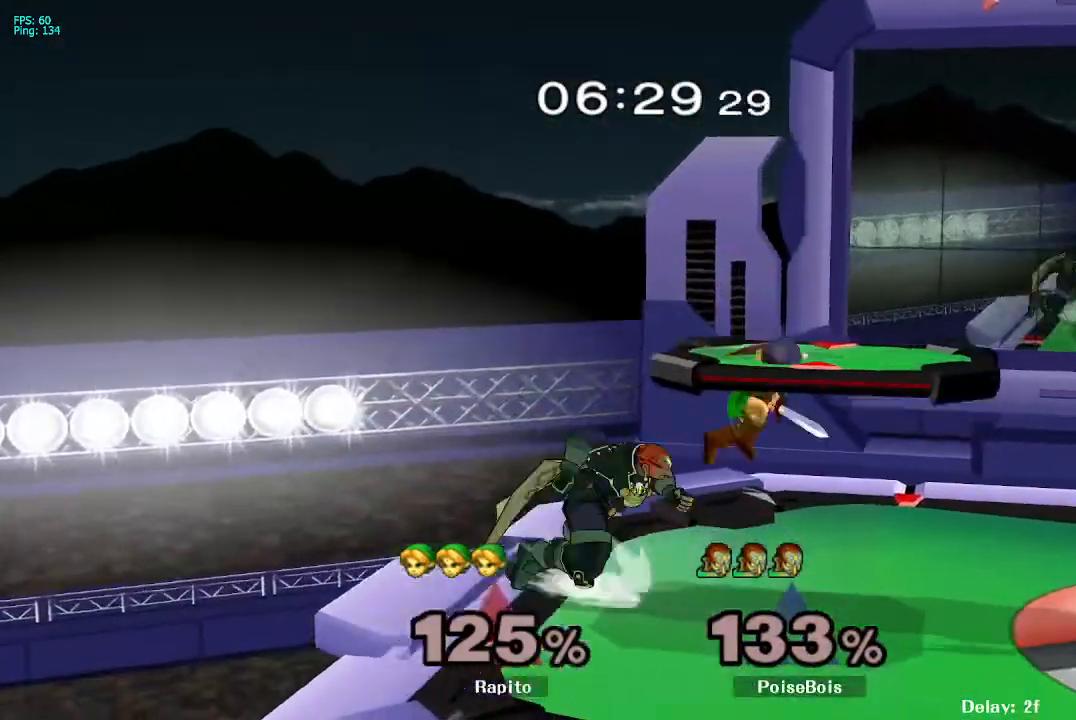
{"buttons": ["Y"], "left_stick": "center", "right_stick": "center", "events": [[17, "right_stick", "up"], [117, "left_stick", "down-right"], [150, "right_stick", "center"], [250, "left_stick", "center"], [417, "Y", "down"]]}
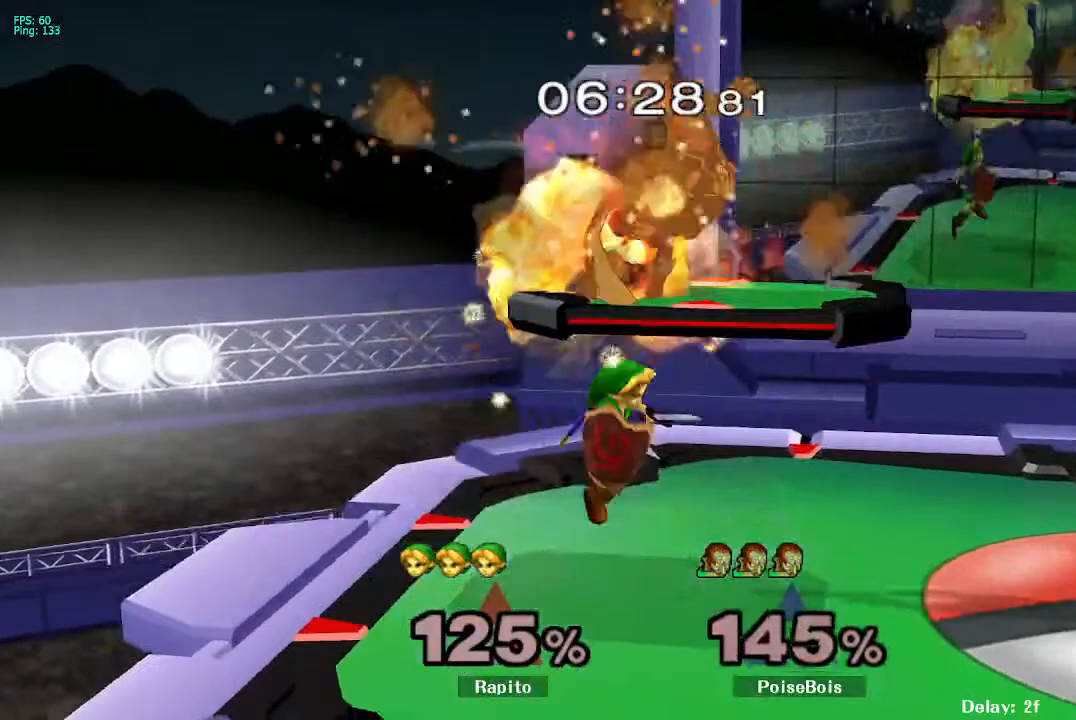
{"buttons": [], "left_stick": "right", "right_stick": "center"}
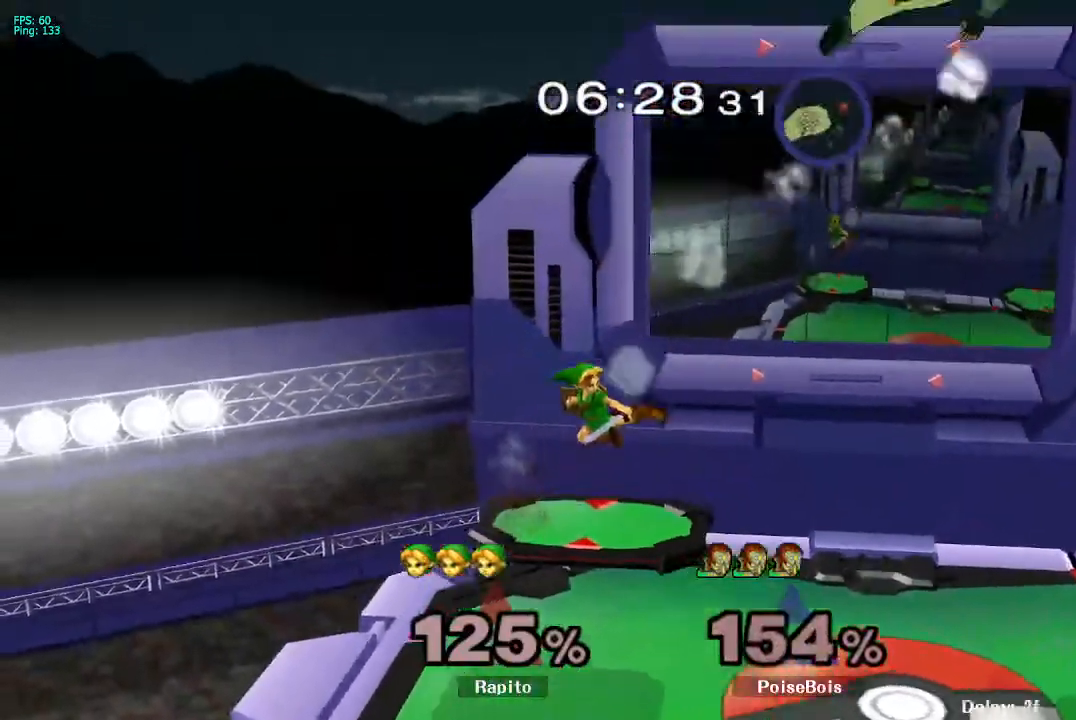
{"buttons": ["B"], "left_stick": "down", "right_stick": "center", "events": [[67, "left_stick", "center"], [250, "Y", "down"], [250, "left_stick", "right"], [367, "Y", "up"], [383, "B", "down"], [383, "left_stick", "down"]]}
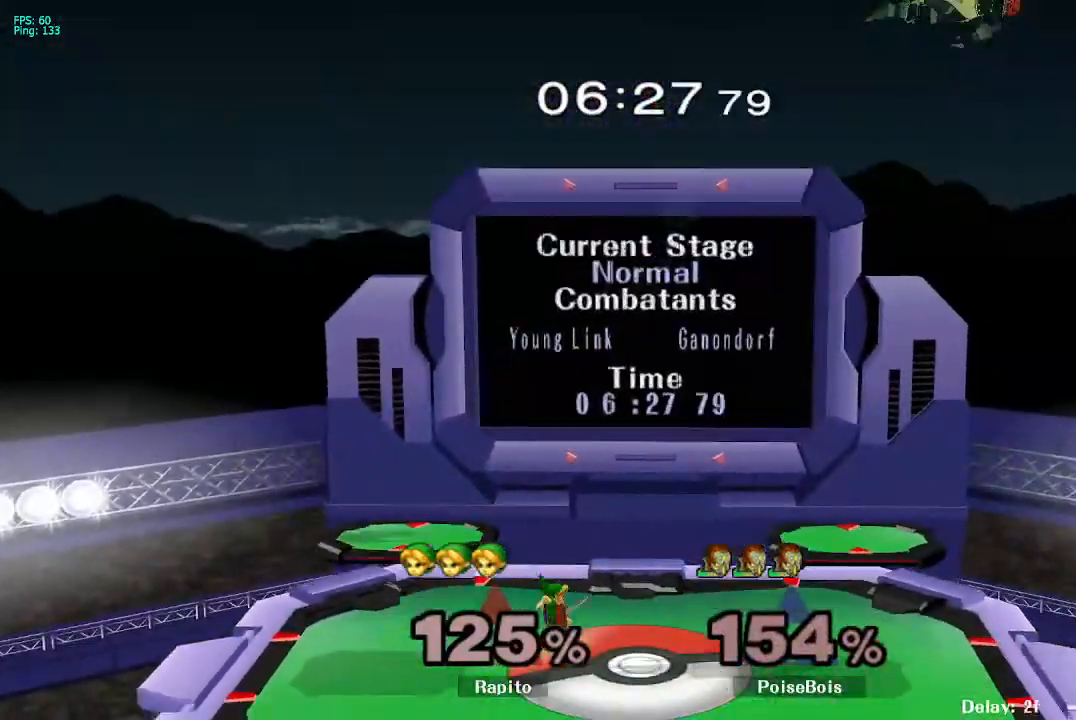
{"buttons": [], "left_stick": "center", "right_stick": "center", "events": [[50, "left_stick", "down-right"], [150, "B", "up"], [183, "left_stick", "center"]]}
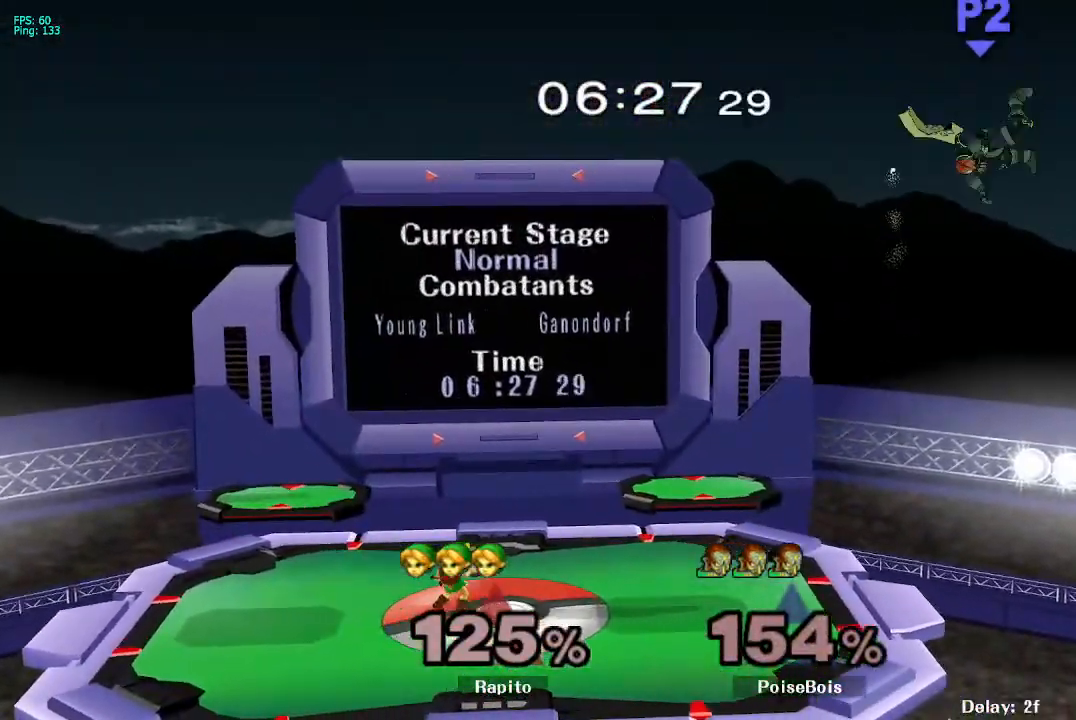
{"buttons": [], "left_stick": "right", "right_stick": "center", "events": [[17, "left_stick", "right"], [67, "Y", "down"], [283, "Y", "up"]]}
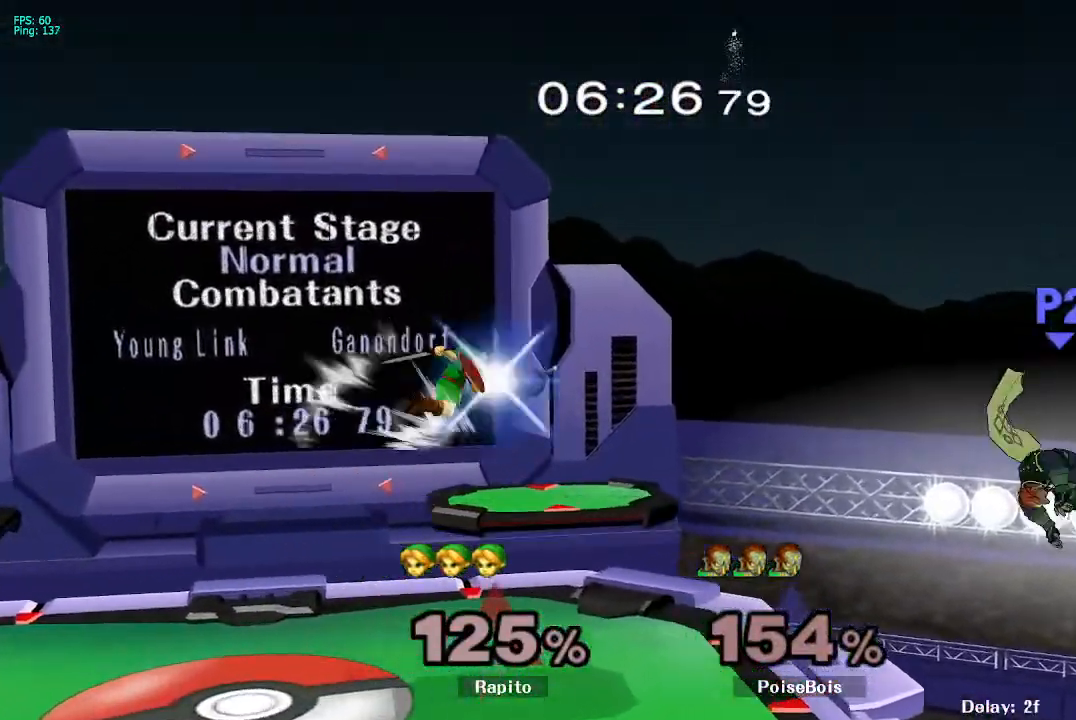
{"buttons": [], "left_stick": "right", "right_stick": "down", "events": [[283, "Y", "down"], [333, "Y", "up"], [350, "Y", "down"], [400, "Y", "up"], [433, "right_stick", "down"]]}
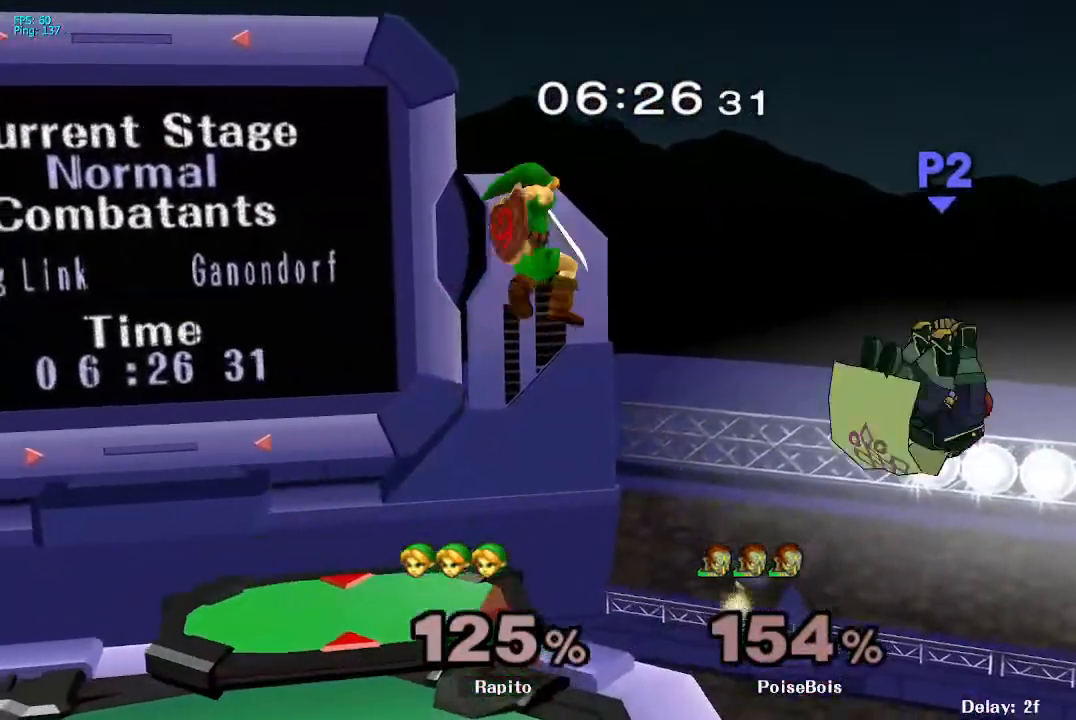
{"buttons": ["L1"], "left_stick": "up-left", "right_stick": "center", "events": [[17, "right_stick", "center"], [167, "left_stick", "down-left"], [400, "left_stick", "left"], [500, "L1", "down"], [500, "left_stick", "up-left"]]}
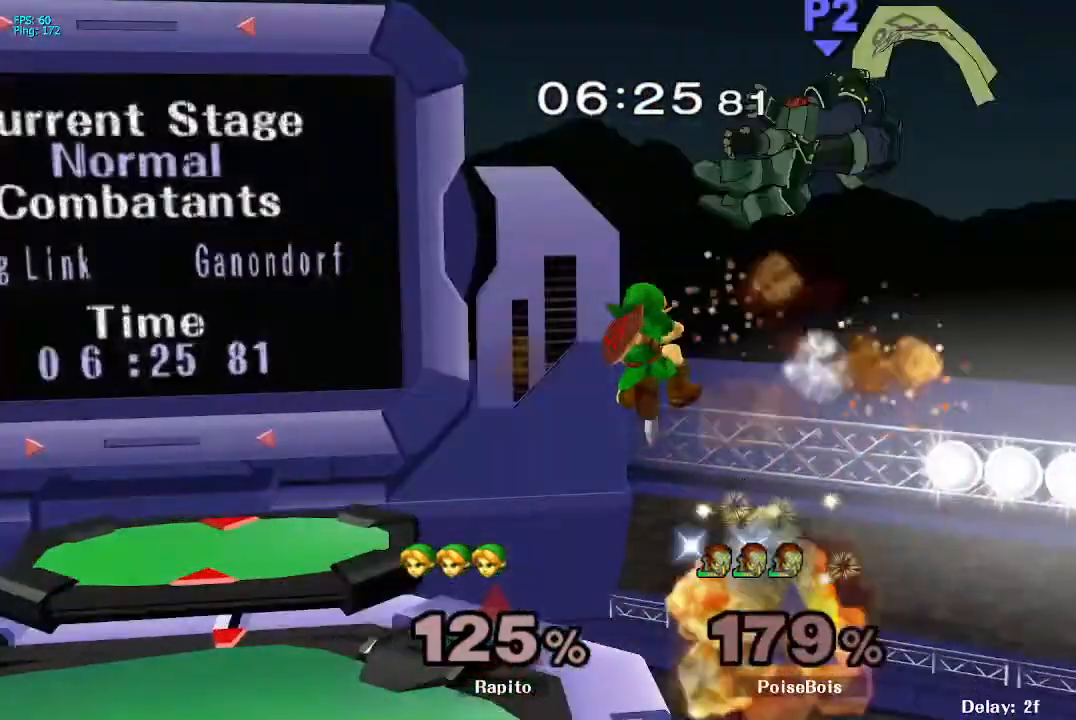
{"buttons": [], "left_stick": "left", "right_stick": "center", "events": [[133, "L1", "up"], [267, "left_stick", "left"]]}
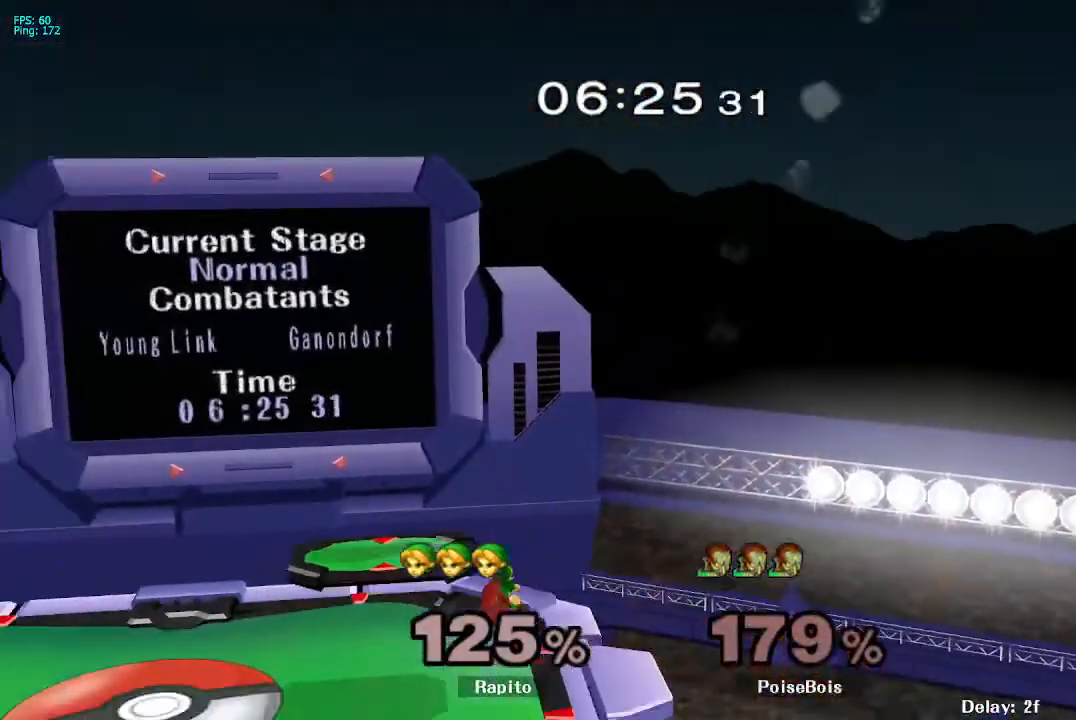
{"buttons": ["Y"], "left_stick": "left", "right_stick": "center", "events": [[100, "left_stick", "center"], [233, "Y", "down"], [250, "R1", "down"], [250, "left_stick", "down-left"], [283, "R1", "up"], [317, "R1", "down"], [367, "Y", "up"], [383, "left_stick", "center"], [417, "R1", "up"], [433, "left_stick", "left"], [467, "Y", "down"]]}
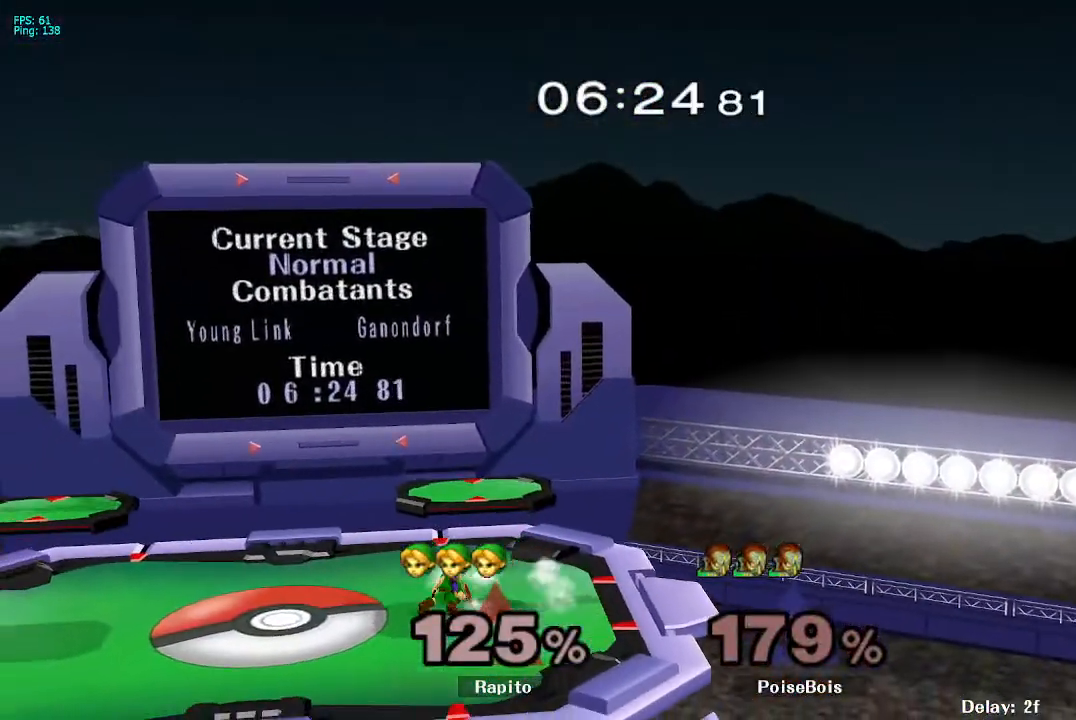
{"buttons": [], "left_stick": "left", "right_stick": "center", "events": [[33, "left_stick", "down-left"], [100, "Y", "up"], [117, "B", "down"], [317, "B", "up"], [367, "left_stick", "left"]]}
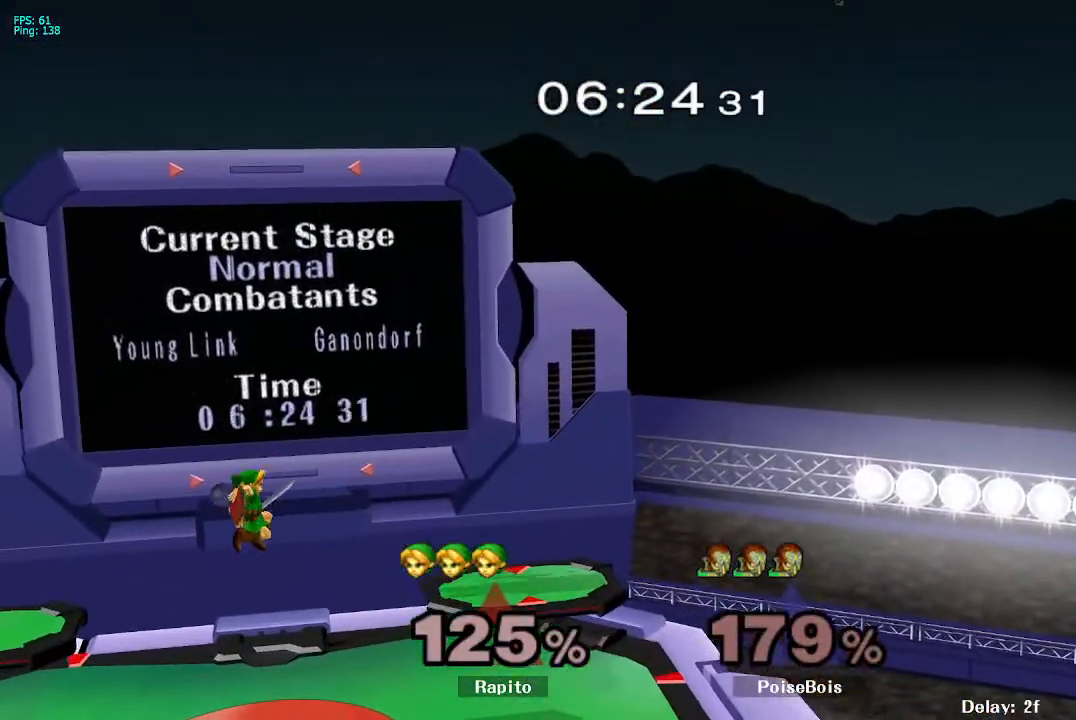
{"buttons": ["Y"], "left_stick": "left", "right_stick": "center", "events": [[67, "left_stick", "center"], [200, "left_stick", "left"], [333, "Y", "down"]]}
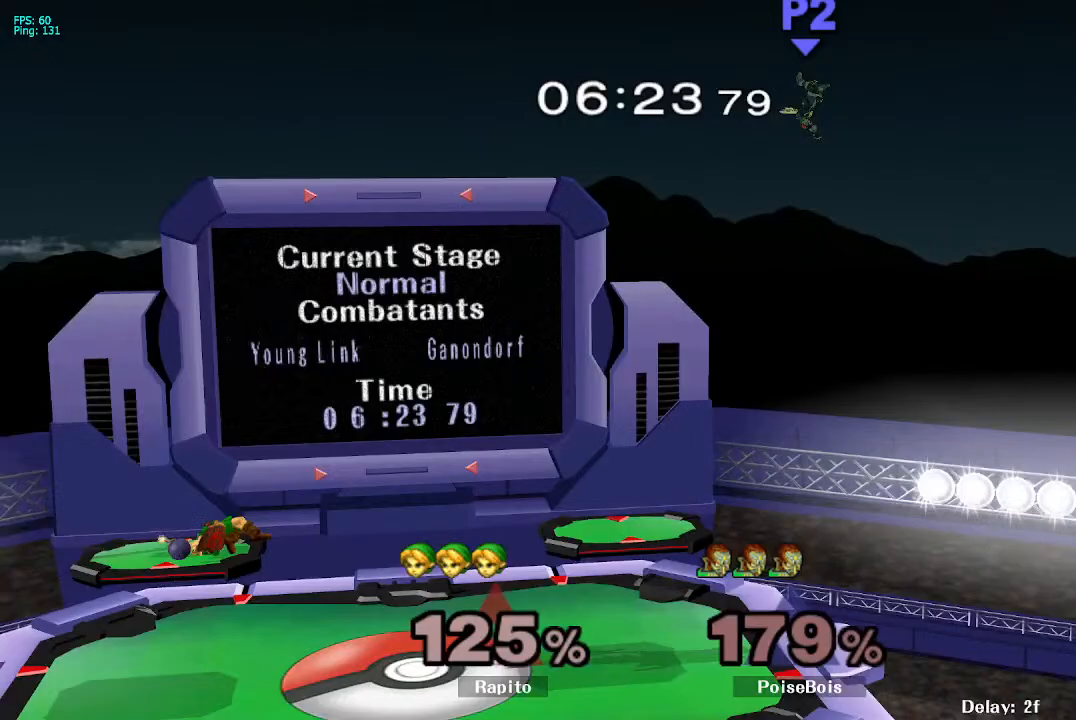
{"buttons": ["B"], "left_stick": "down", "right_stick": "center", "events": [[17, "Y", "up"], [67, "R1", "down"], [83, "left_stick", "down-right"], [233, "R1", "up"], [233, "left_stick", "center"], [283, "left_stick", "down-right"], [367, "left_stick", "down"], [400, "B", "down"]]}
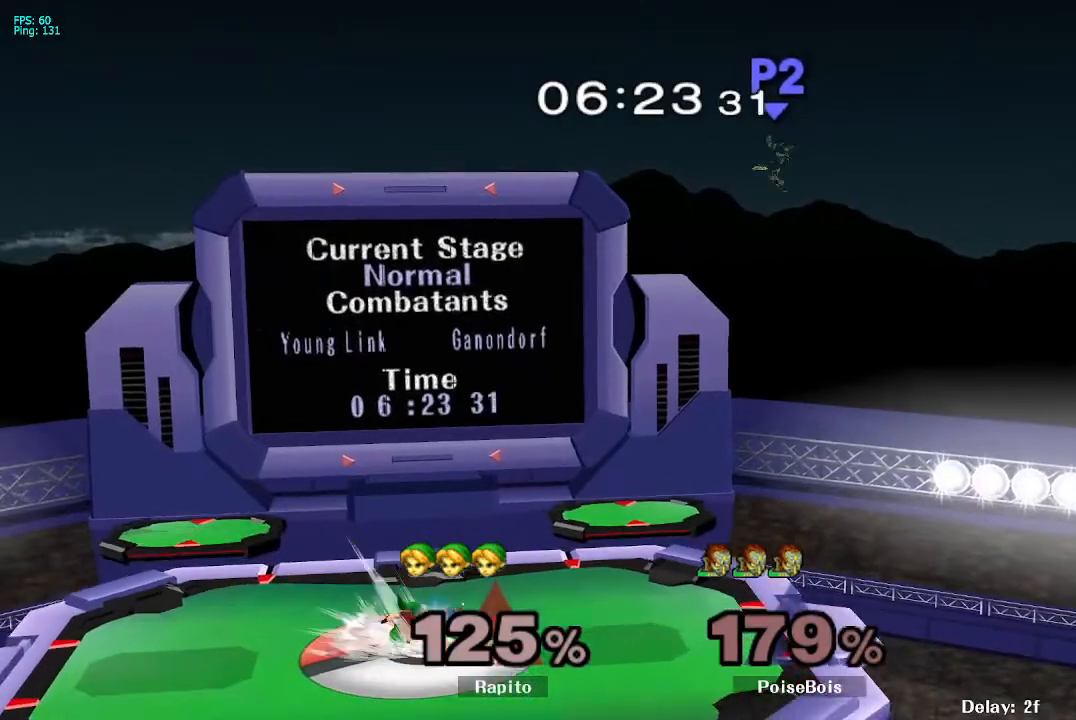
{"buttons": [], "left_stick": "down-right", "right_stick": "center", "events": [[217, "B", "up"], [300, "left_stick", "center"], [383, "left_stick", "right"], [400, "Y", "down"], [467, "Y", "up"], [467, "left_stick", "down-right"]]}
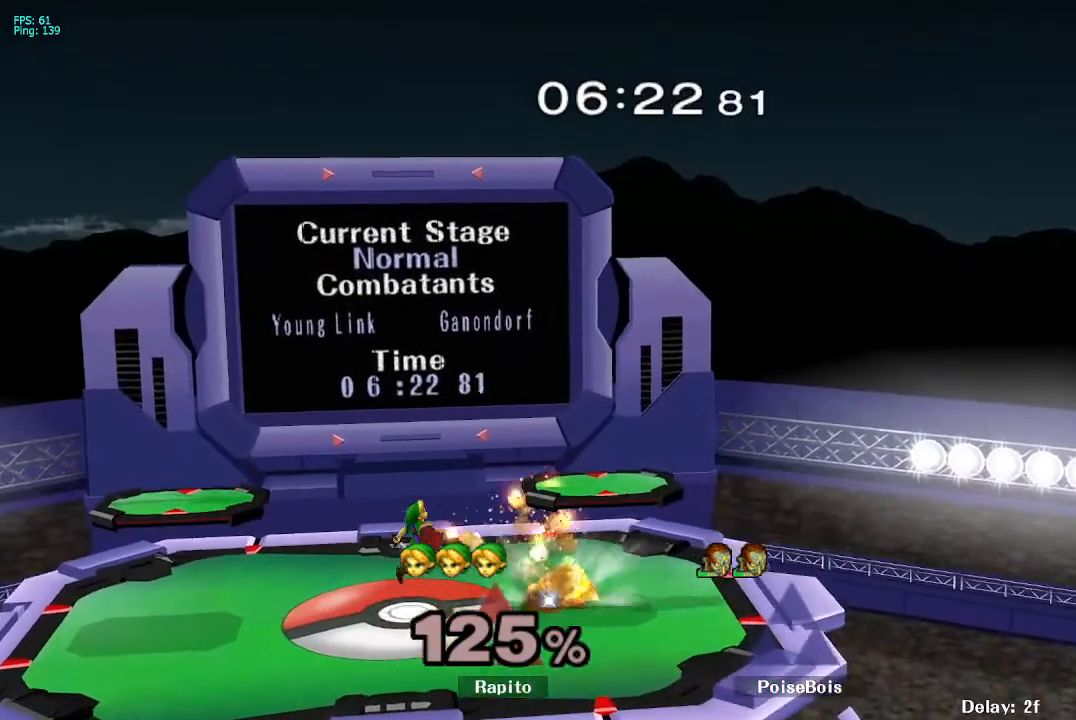
{"buttons": [], "left_stick": "center", "right_stick": "center", "events": [[17, "left_stick", "down"], [33, "B", "down"], [117, "left_stick", "down-right"], [183, "B", "up"], [267, "left_stick", "center"]]}
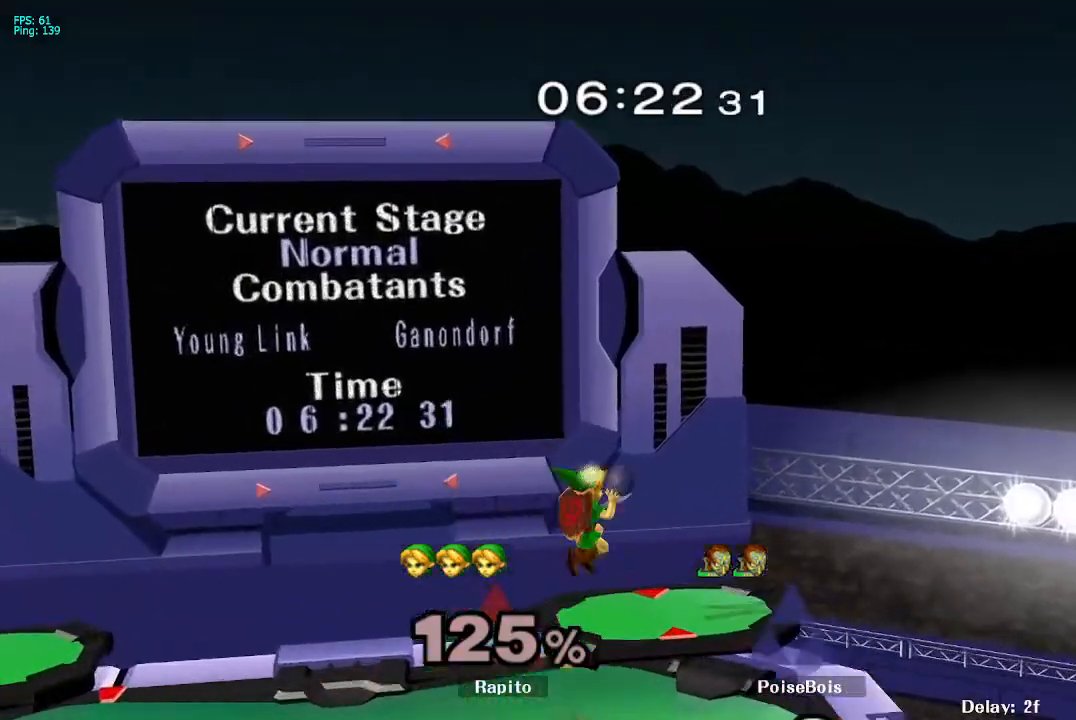
{"buttons": [], "left_stick": "down-left", "right_stick": "center", "events": [[233, "left_stick", "left"], [333, "left_stick", "right"], [433, "left_stick", "down-left"]]}
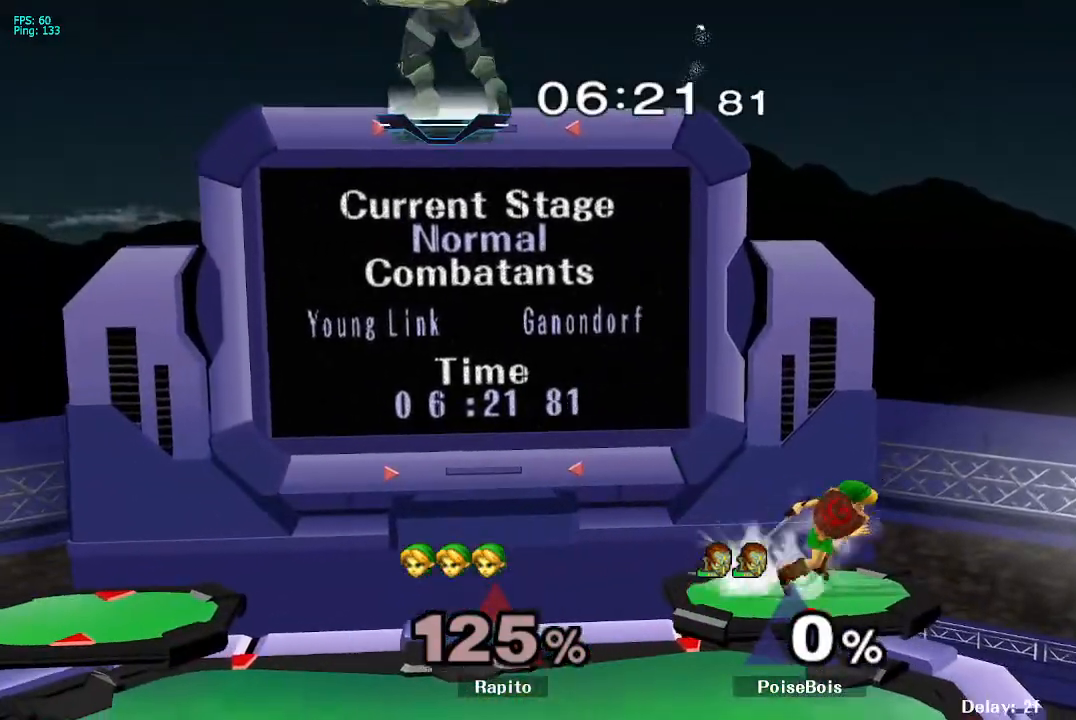
{"buttons": ["R1"], "left_stick": "down-left", "right_stick": "center", "events": [[400, "R1", "down"]]}
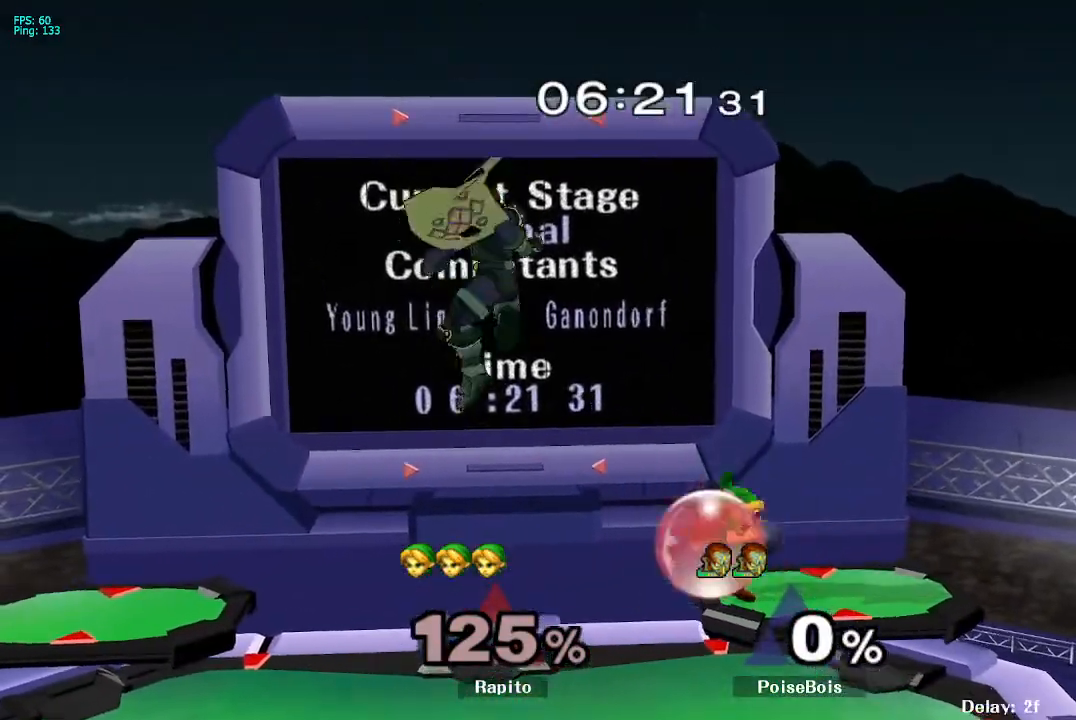
{"buttons": ["Y", "R1"], "left_stick": "center", "right_stick": "center", "events": [[383, "left_stick", "center"], [467, "Y", "down"]]}
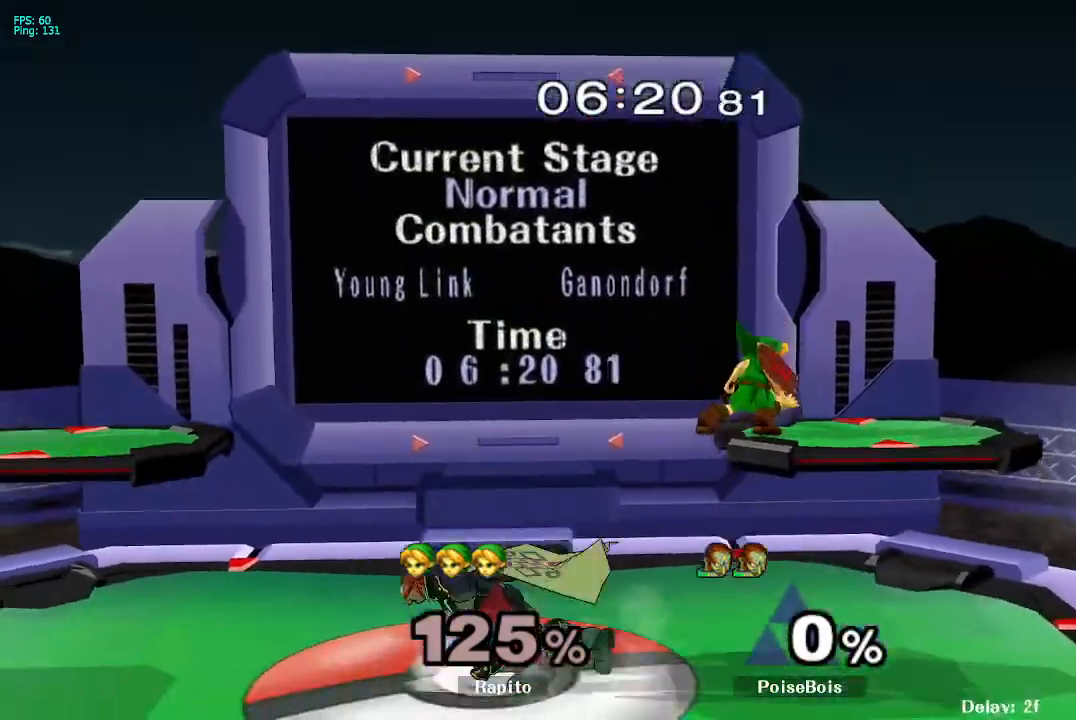
{"buttons": ["Y"], "left_stick": "down-left", "right_stick": "center", "events": [[100, "R1", "up"], [100, "Y", "up"], [117, "R1", "down"], [117, "Y", "down"], [133, "R1", "up"], [133, "Y", "up"], [283, "left_stick", "left"], [433, "Y", "down"], [467, "left_stick", "down-left"]]}
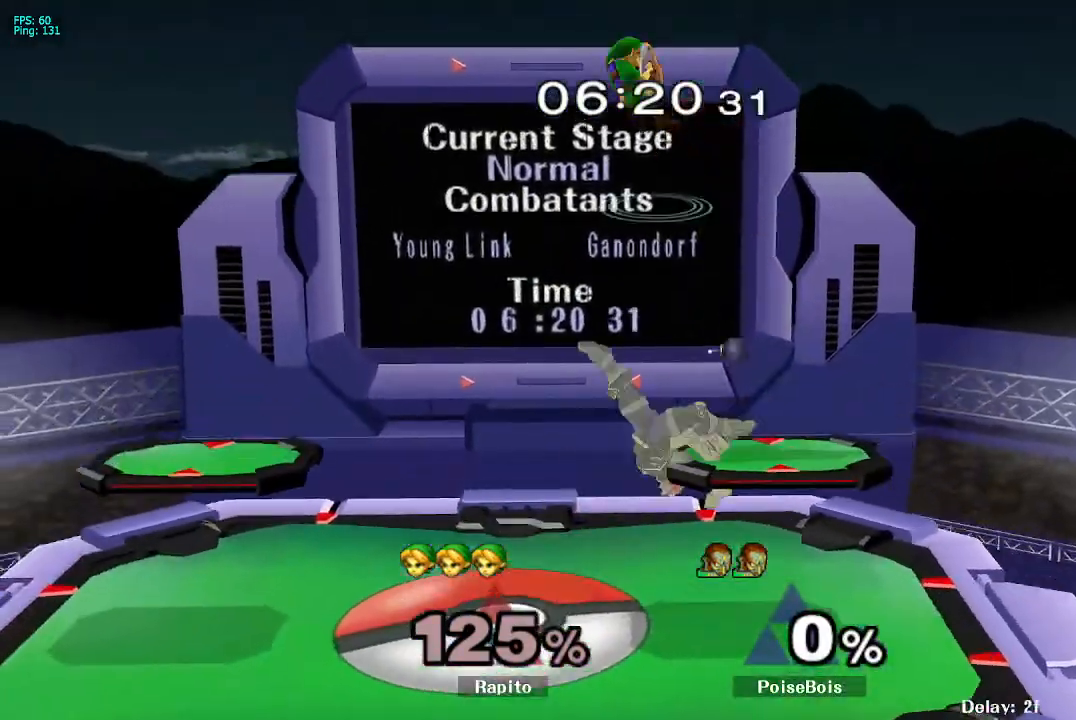
{"buttons": [], "left_stick": "left", "right_stick": "center", "events": [[33, "Y", "up"], [67, "B", "down"], [250, "B", "up"], [250, "left_stick", "left"]]}